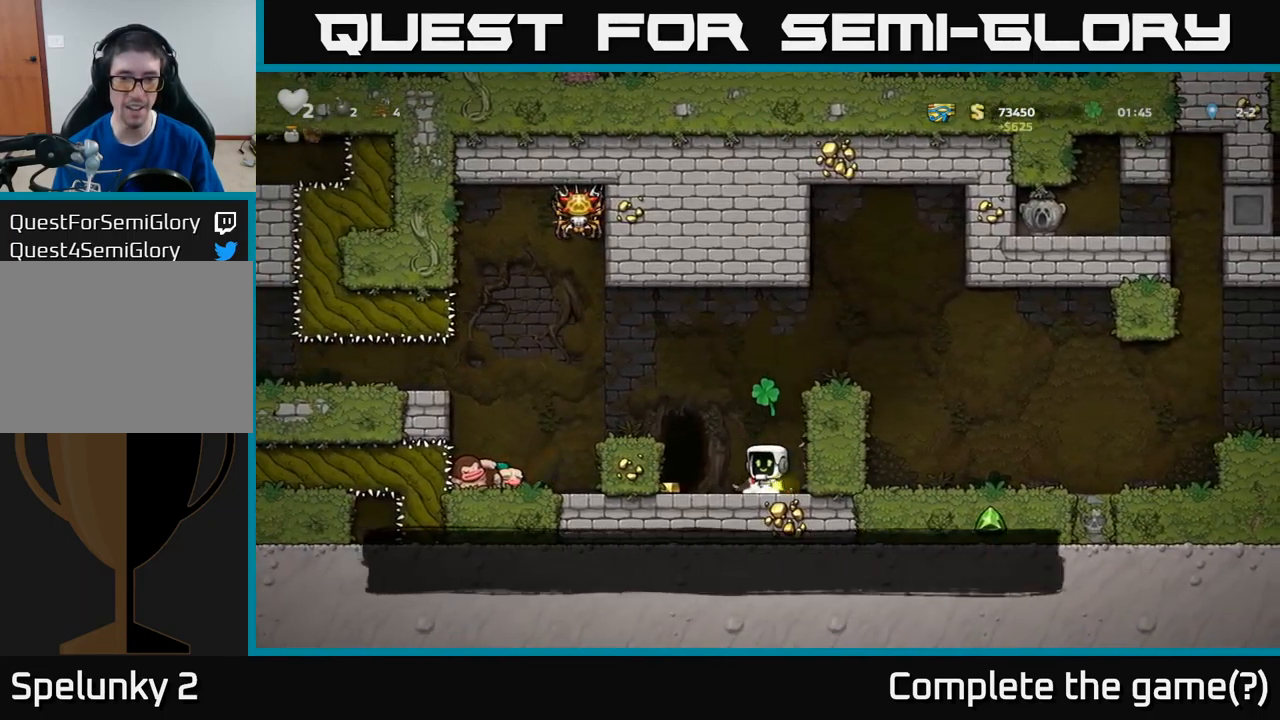
Gameplay with a controller (Xbox layout); each line is a JSON object with the inputs held at the frame after it. "events" lists button and stick changes between this image and that frame as [ms after this image, input, new state], when the widget could be followed in between. Not read: right_stick.
{"buttons": ["DPAD_RIGHT"], "left_stick": "center", "events": [[216, "DPAD_LEFT", "up"], [316, "DPAD_RIGHT", "down"]]}
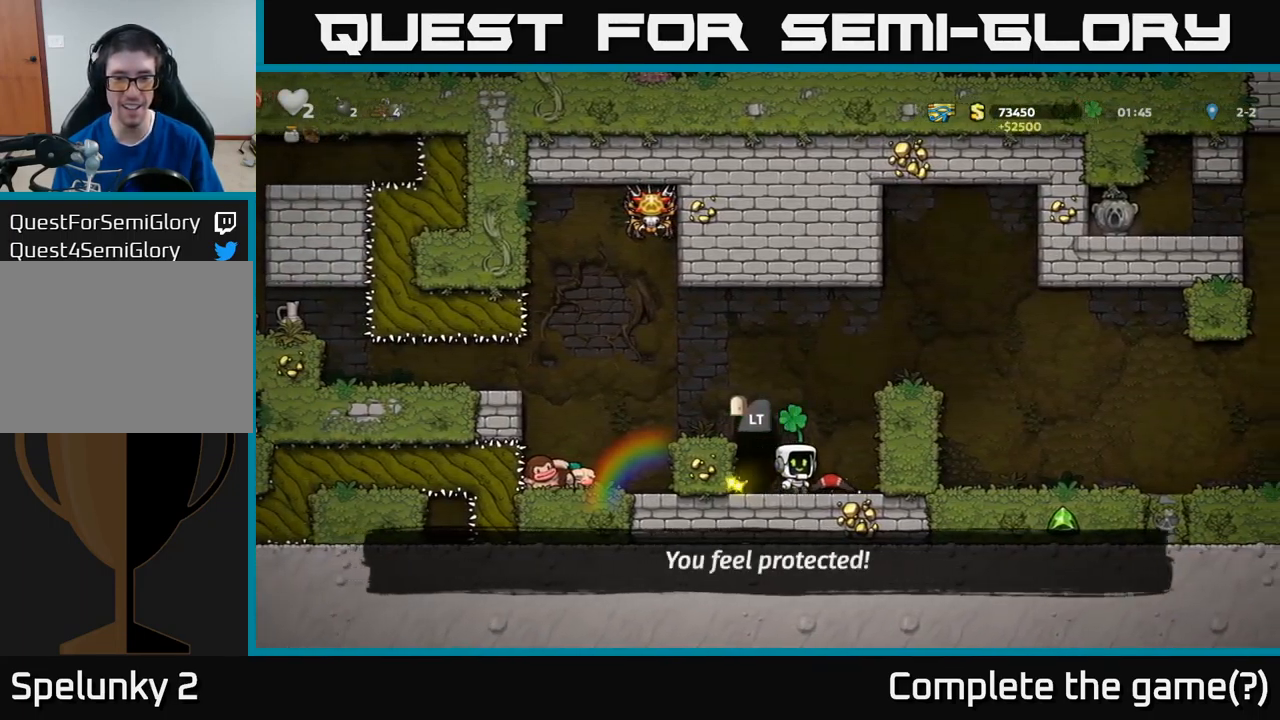
{"buttons": [], "left_stick": "center", "events": [[16, "DPAD_DOWN", "down"], [16, "DPAD_RIGHT", "up"], [133, "X", "down"], [250, "DPAD_DOWN", "up"], [250, "X", "up"]]}
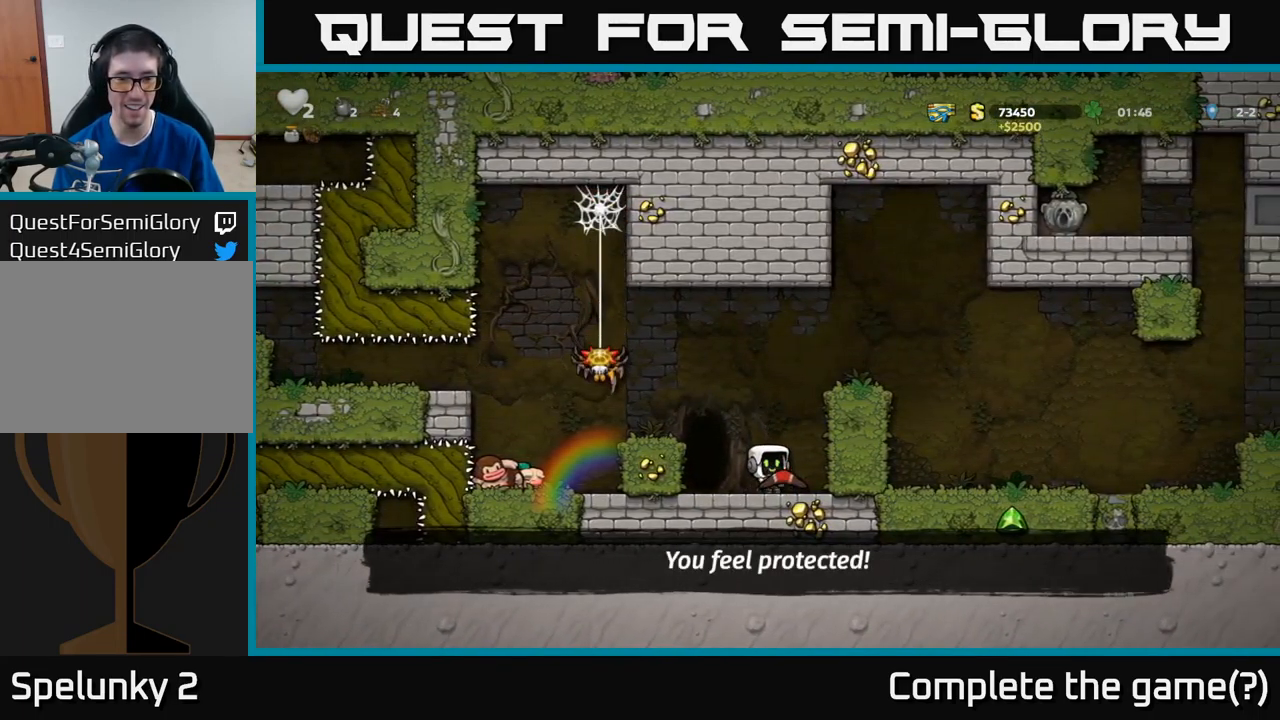
{"buttons": ["DPAD_RIGHT"], "left_stick": "center", "events": [[400, "DPAD_RIGHT", "down"]]}
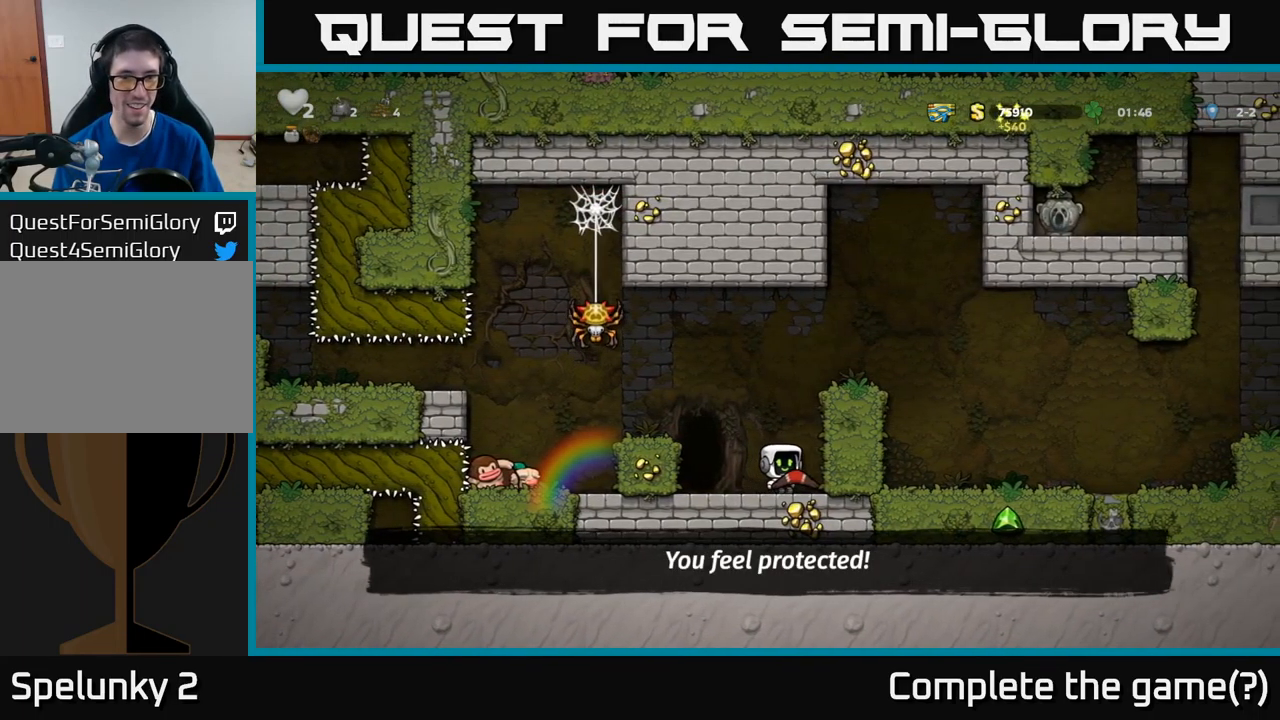
{"buttons": [], "left_stick": "center", "events": [[83, "DPAD_RIGHT", "up"]]}
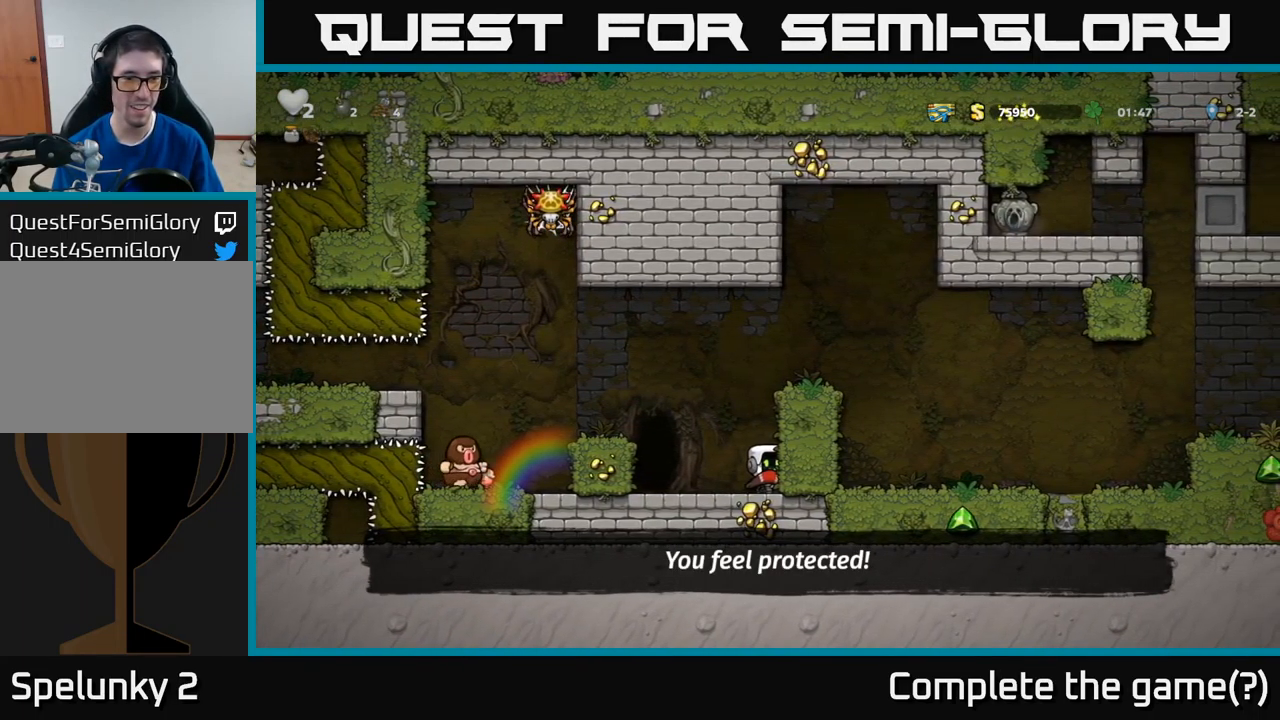
{"buttons": [], "left_stick": "center", "events": []}
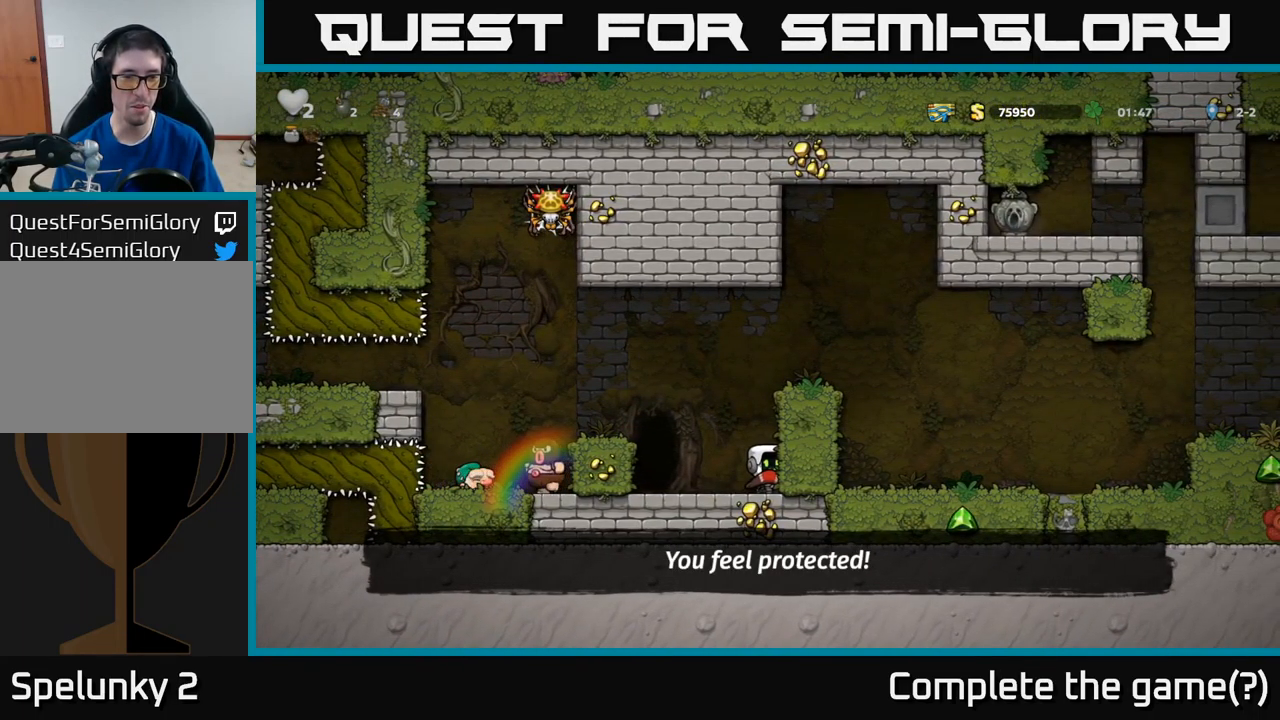
{"buttons": [], "left_stick": "center", "events": [[33, "DPAD_LEFT", "down"], [100, "A", "down"], [266, "A", "up"], [316, "DPAD_LEFT", "up"]]}
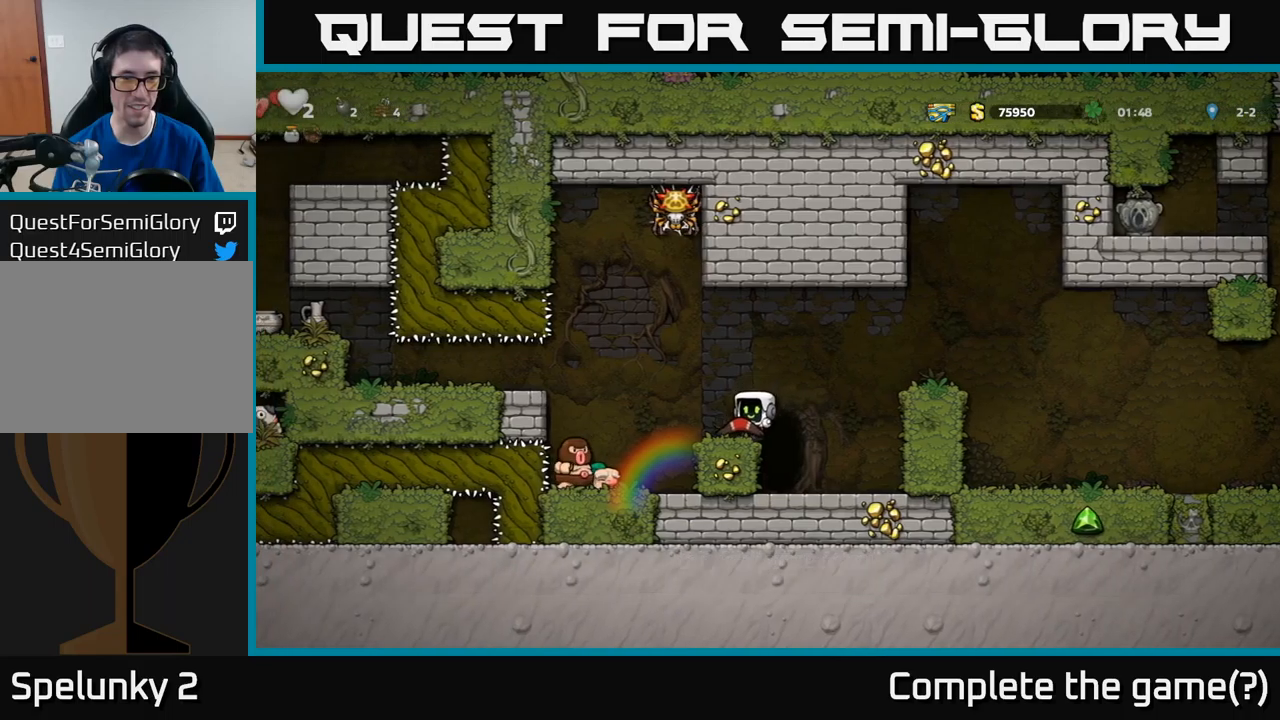
{"buttons": [], "left_stick": "center", "events": []}
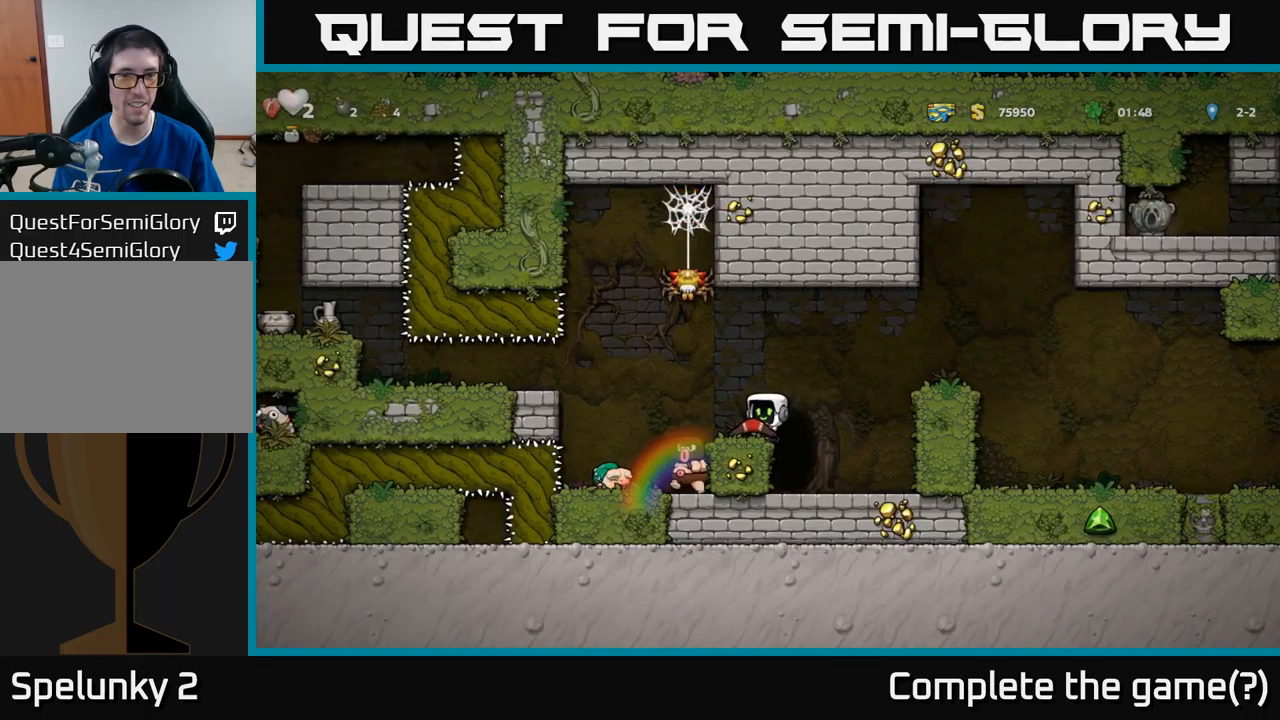
{"buttons": [], "left_stick": "center", "events": [[133, "X", "down"], [217, "X", "up"]]}
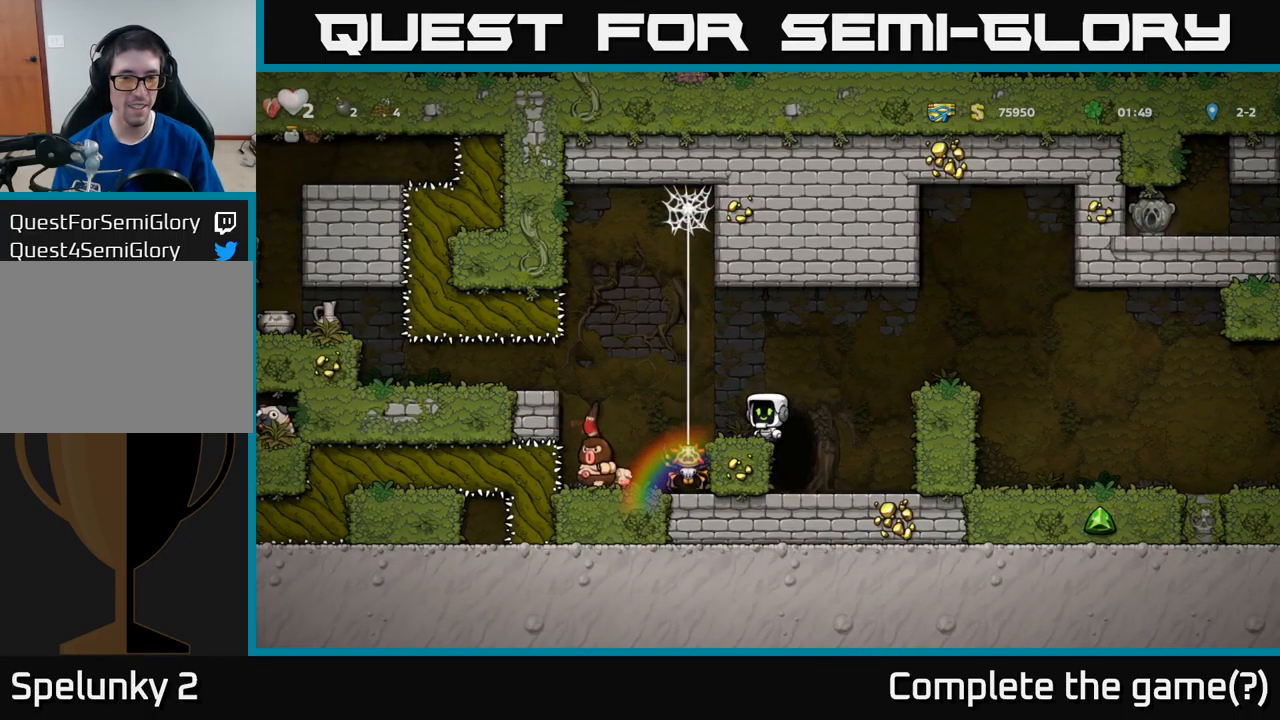
{"buttons": [], "left_stick": "center", "events": []}
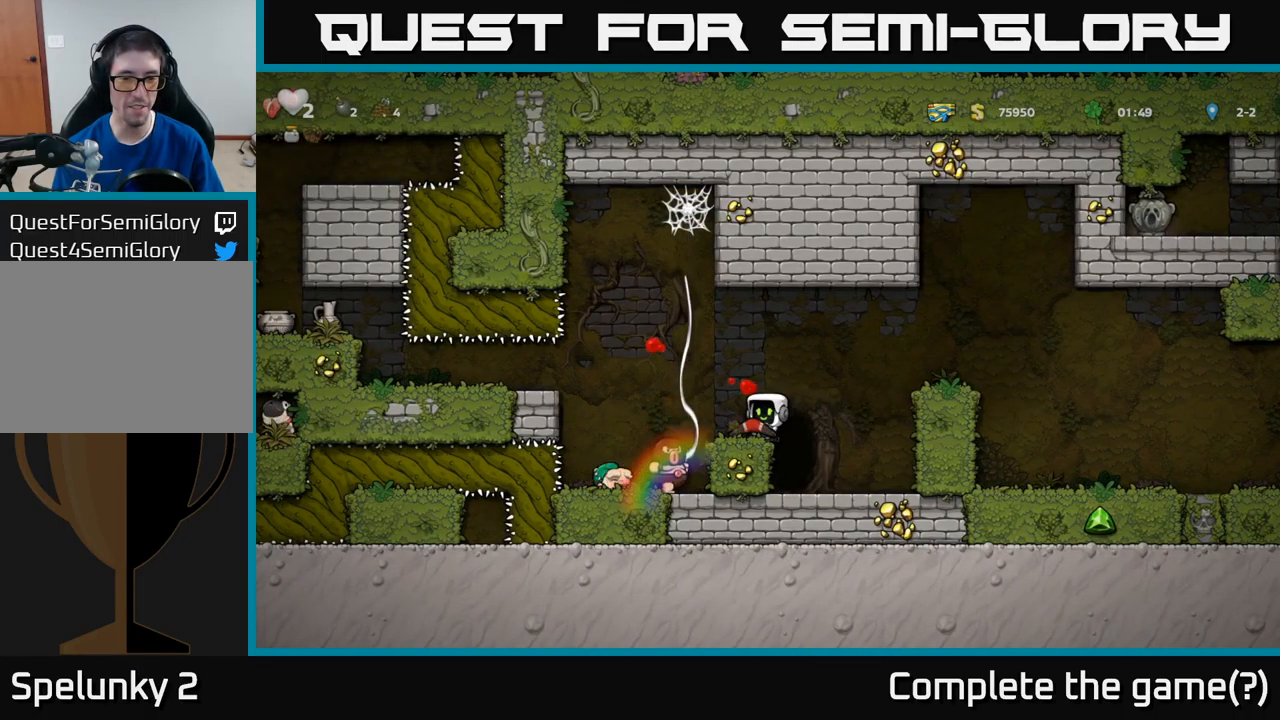
{"buttons": ["A", "DPAD_LEFT"], "left_stick": "center", "events": [[350, "A", "down"], [467, "DPAD_LEFT", "down"]]}
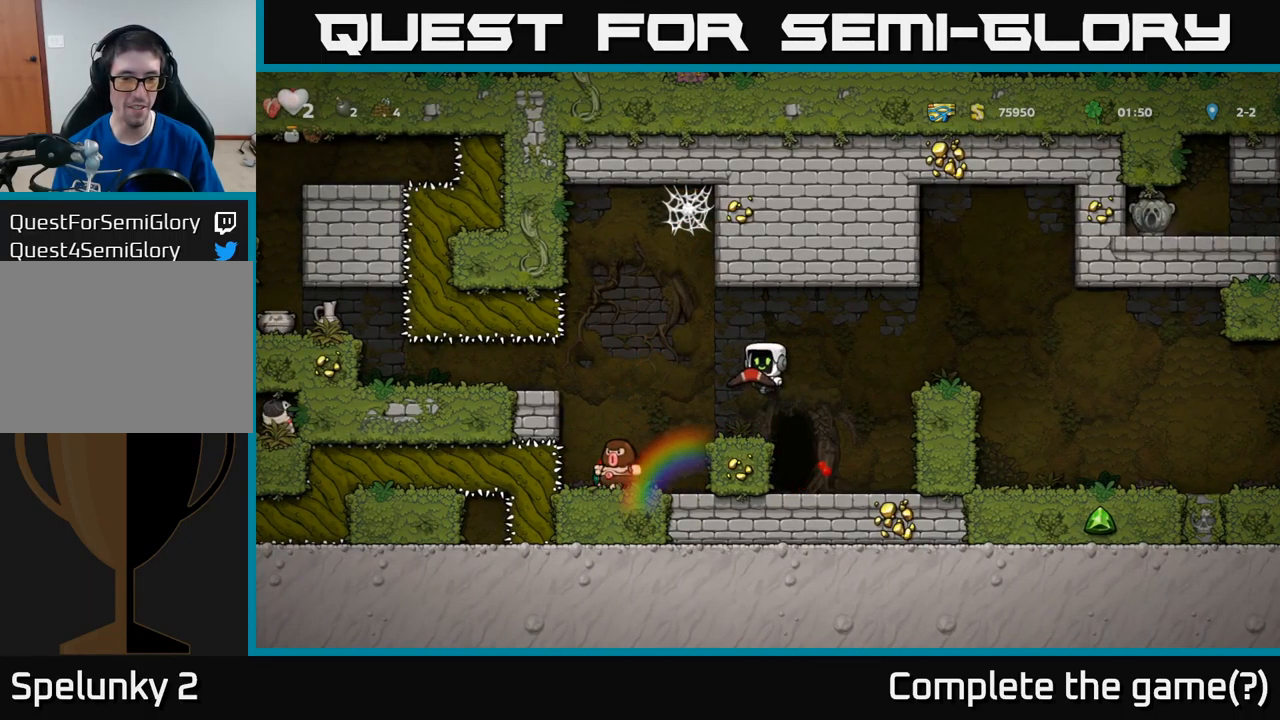
{"buttons": [], "left_stick": "center", "events": [[50, "A", "up"], [217, "DPAD_LEFT", "up"]]}
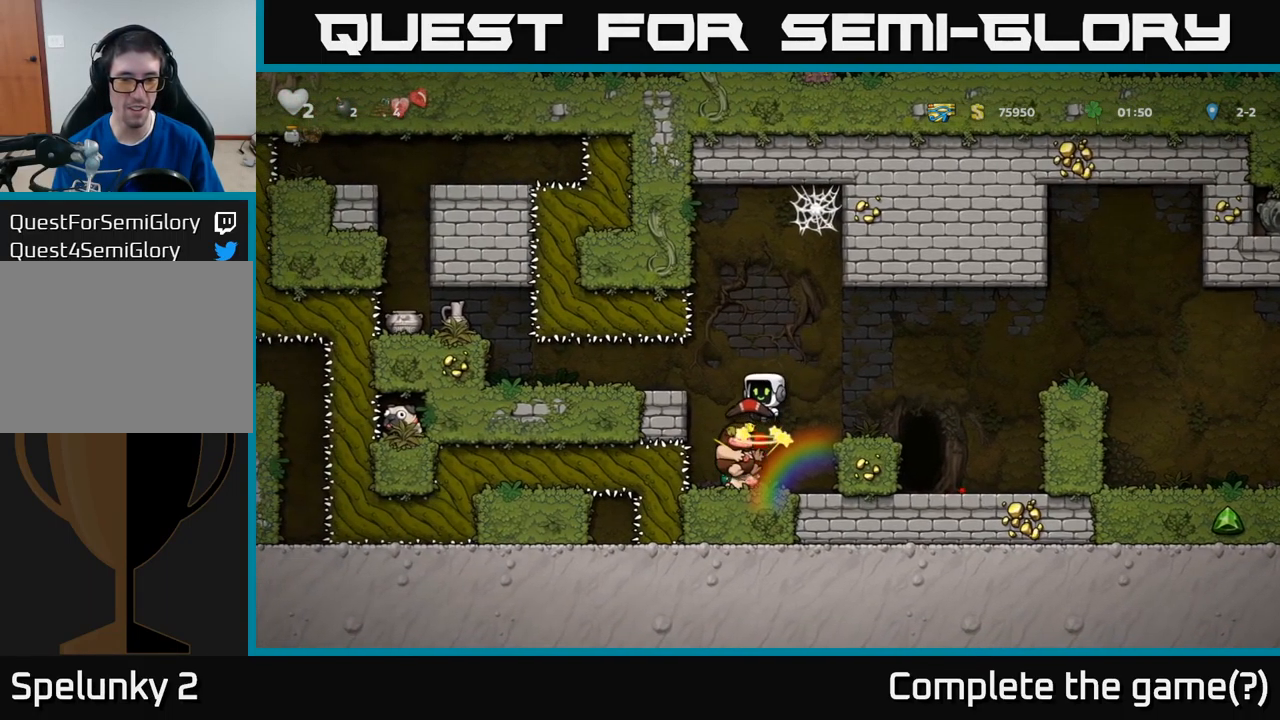
{"buttons": ["DPAD_RIGHT"], "left_stick": "center", "events": [[450, "DPAD_RIGHT", "down"]]}
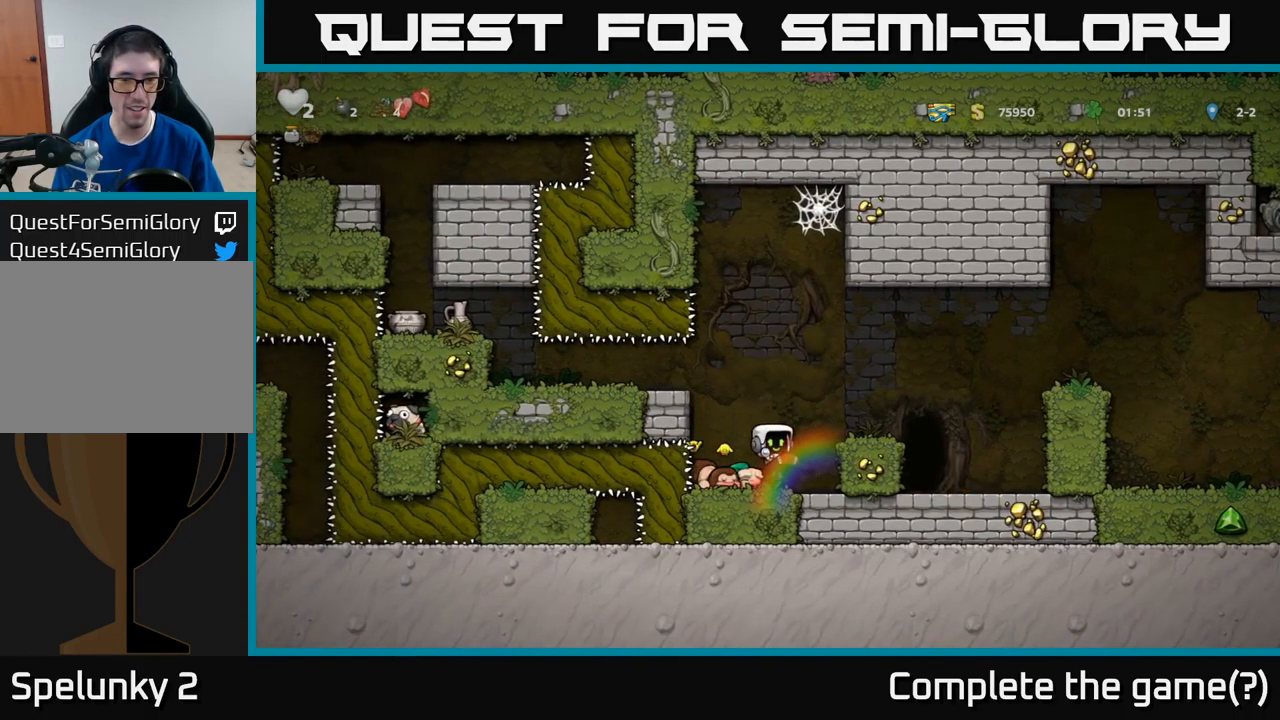
{"buttons": [], "left_stick": "center", "events": [[83, "DPAD_RIGHT", "up"], [117, "DPAD_LEFT", "down"], [183, "X", "down"], [200, "DPAD_LEFT", "up"], [300, "X", "up"]]}
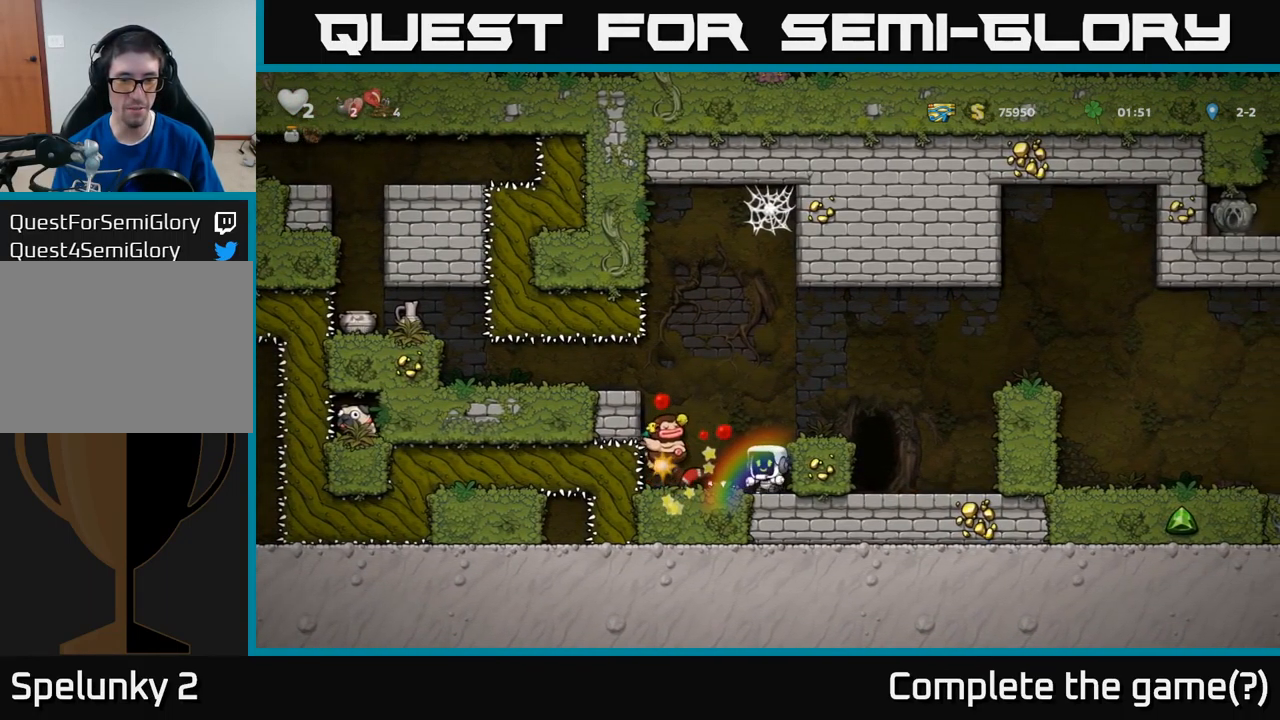
{"buttons": [], "left_stick": "center", "events": [[317, "X", "down"], [433, "X", "up"]]}
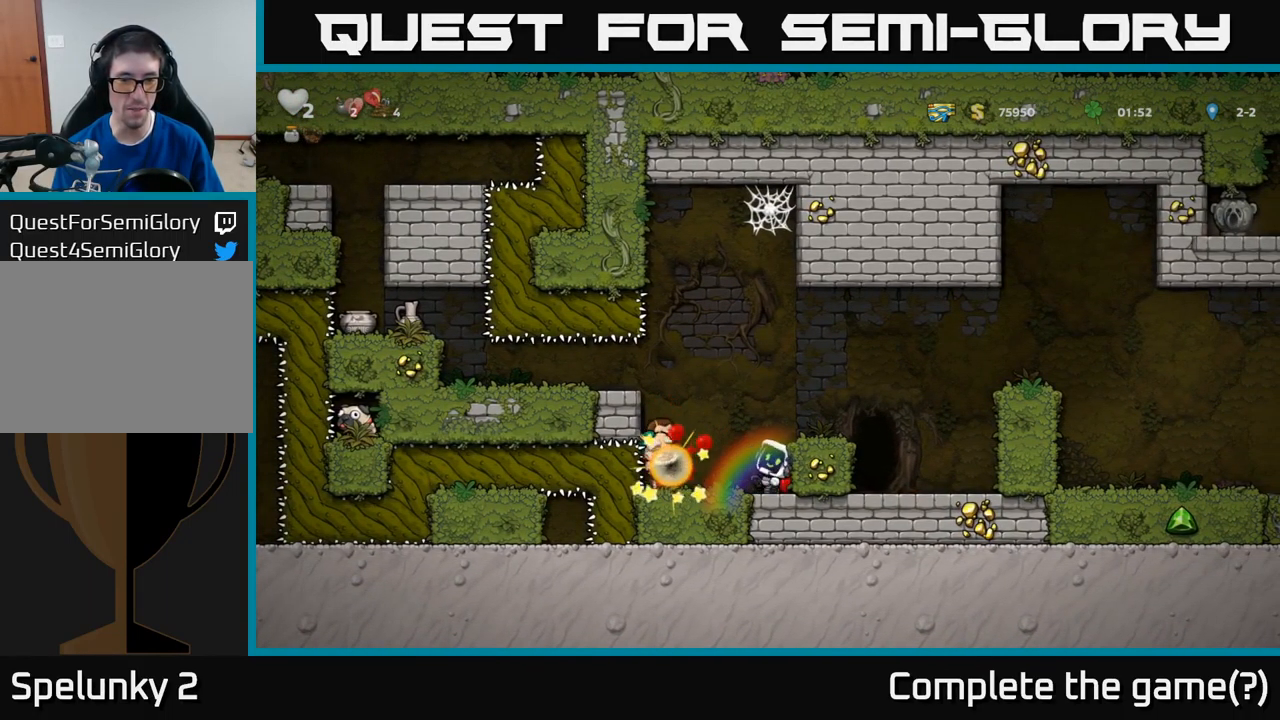
{"buttons": [], "left_stick": "center", "events": []}
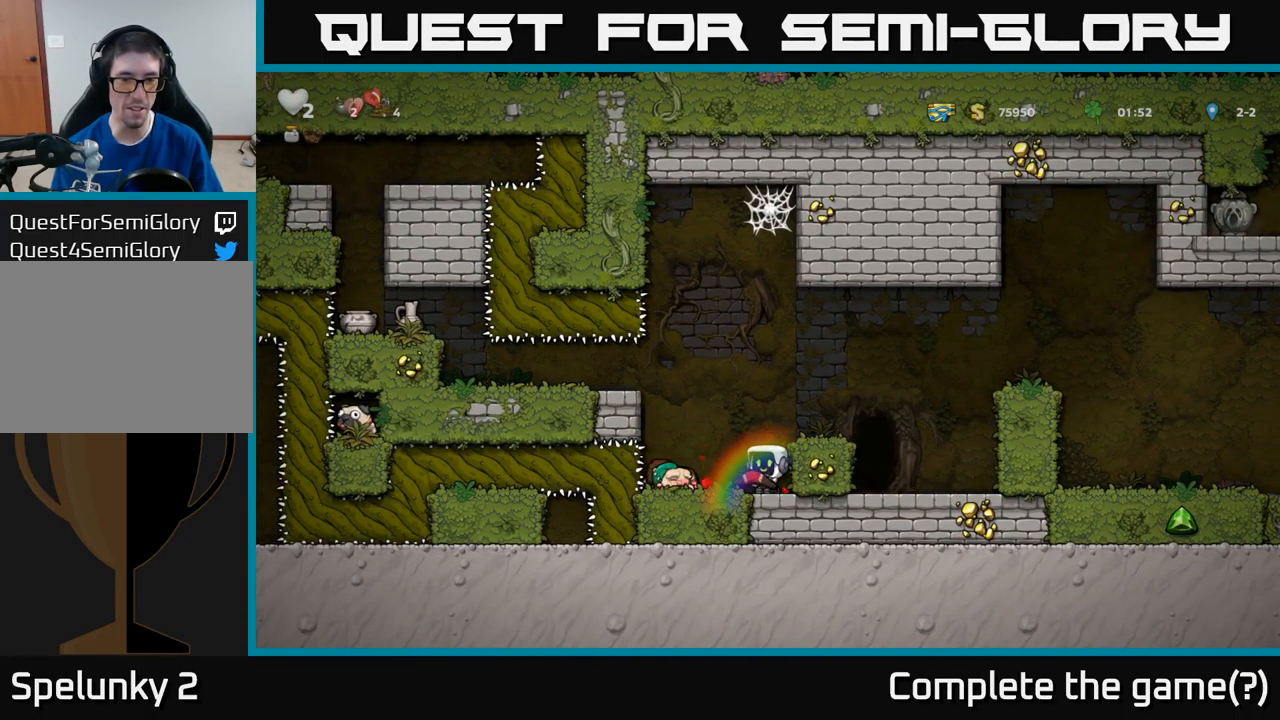
{"buttons": ["A", "DPAD_LEFT"], "left_stick": "center", "events": [[383, "DPAD_LEFT", "down"], [417, "A", "down"]]}
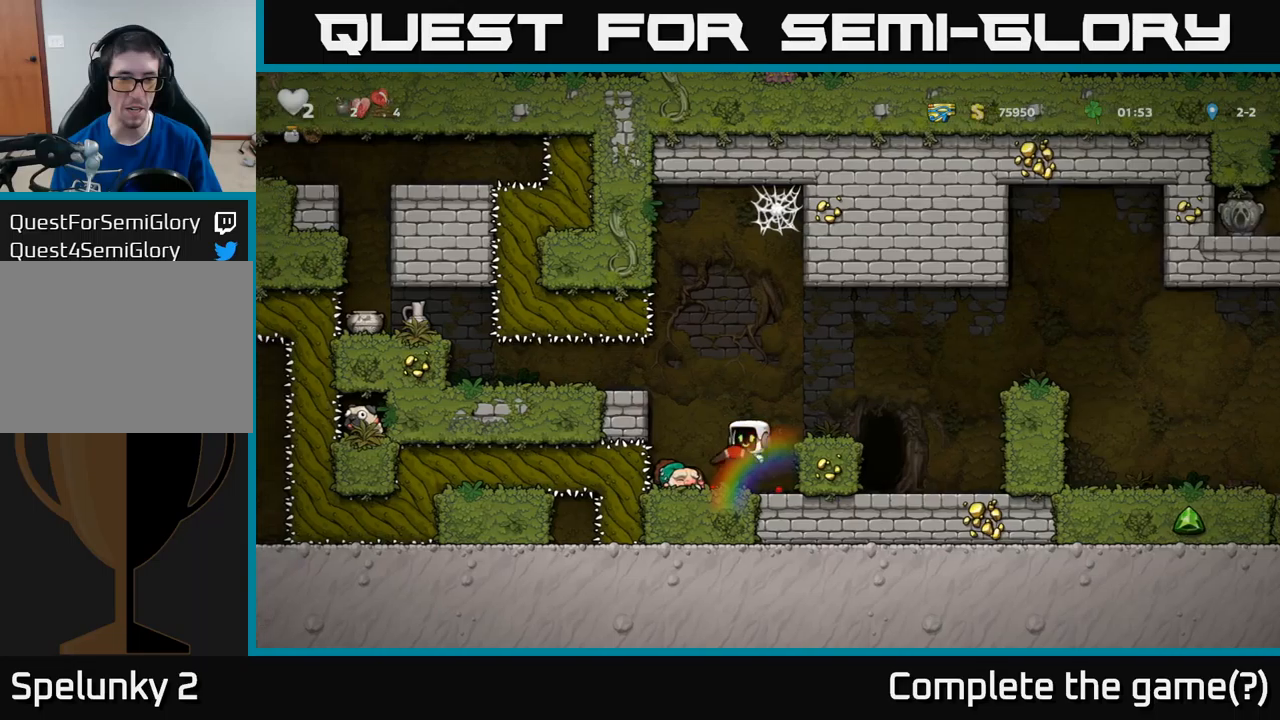
{"buttons": [], "left_stick": "center", "events": [[84, "A", "up"], [500, "DPAD_LEFT", "up"]]}
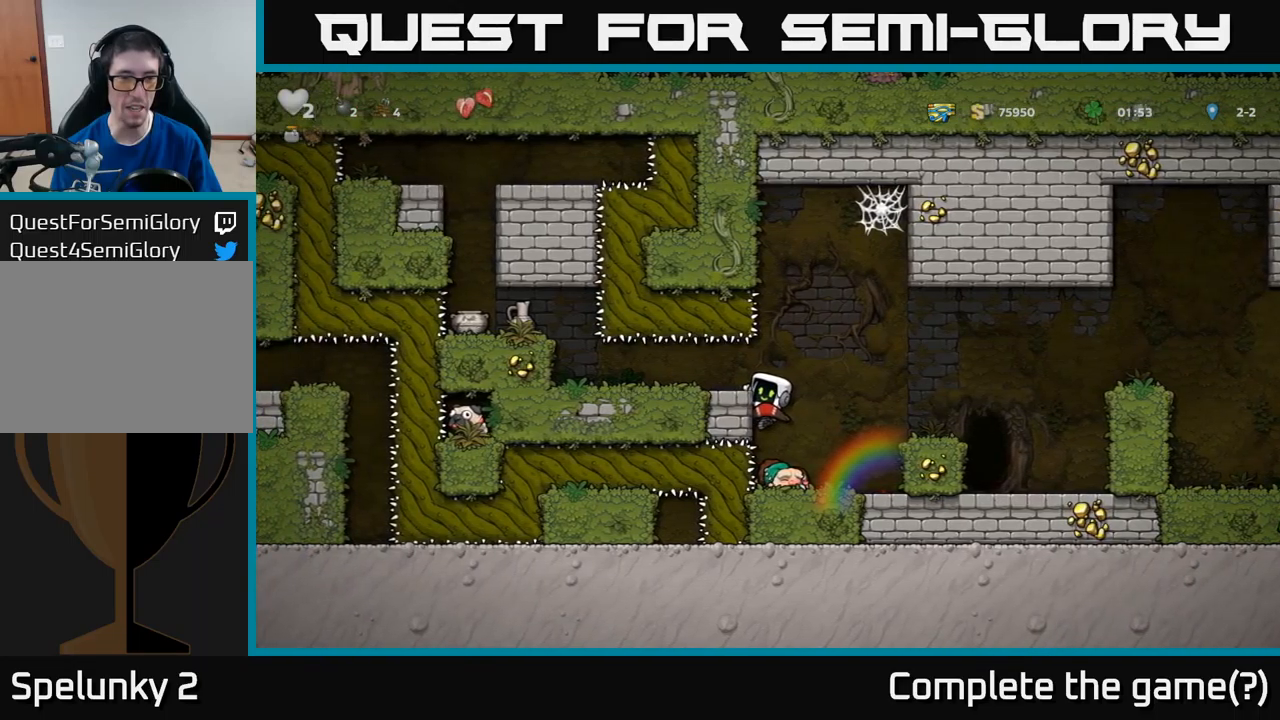
{"buttons": ["DPAD_LEFT"], "left_stick": "center", "events": [[267, "A", "down"], [334, "A", "up"], [350, "DPAD_LEFT", "down"]]}
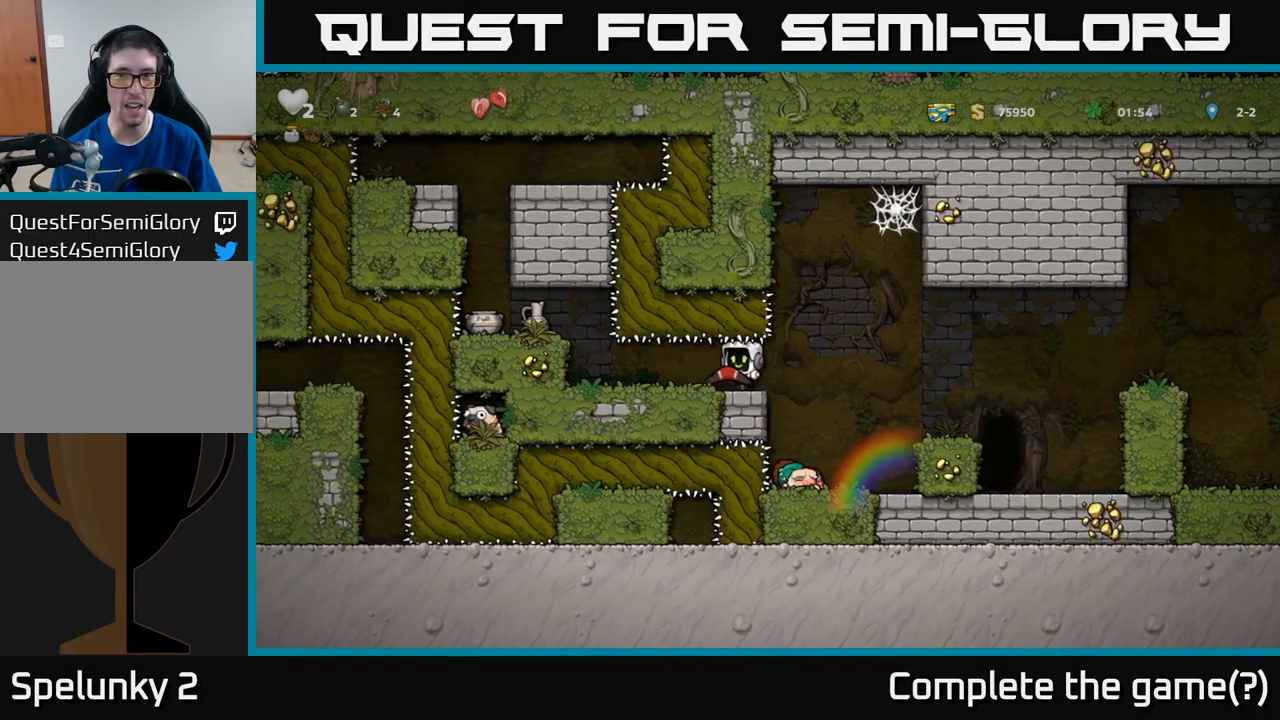
{"buttons": [], "left_stick": "center", "events": [[34, "DPAD_LEFT", "up"]]}
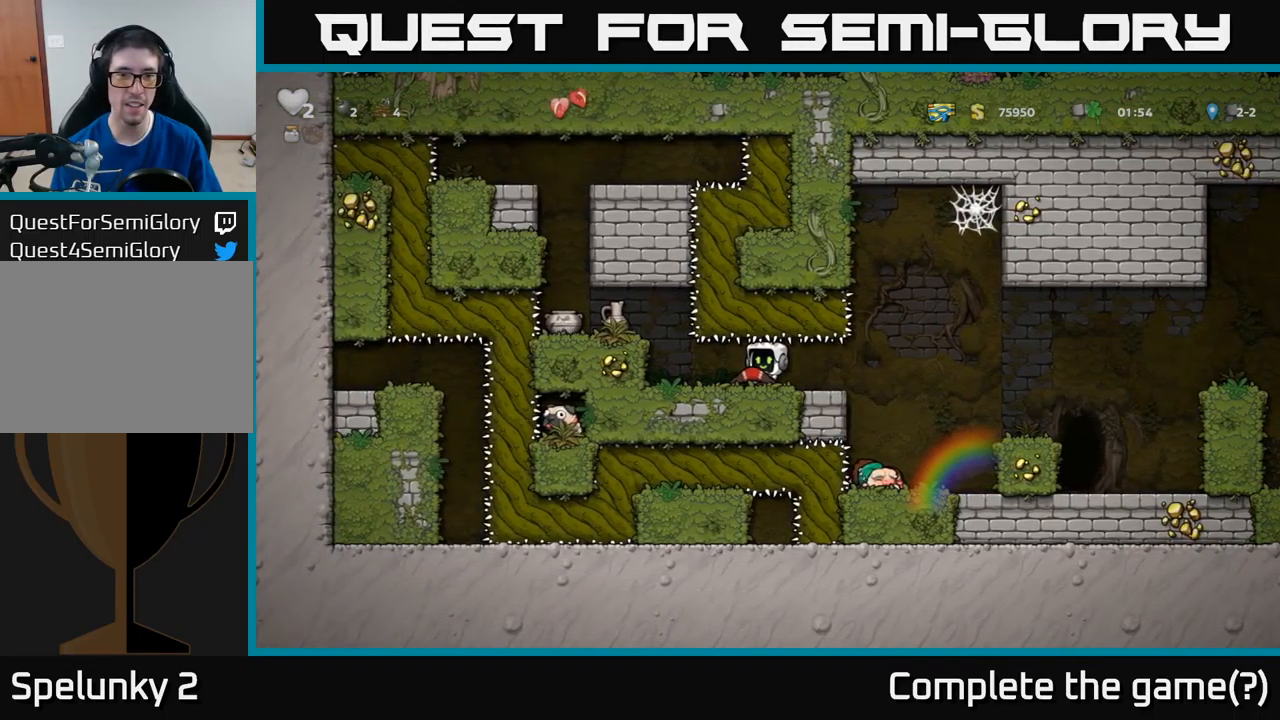
{"buttons": [], "left_stick": "center", "events": [[184, "DPAD_LEFT", "down"], [434, "DPAD_LEFT", "up"]]}
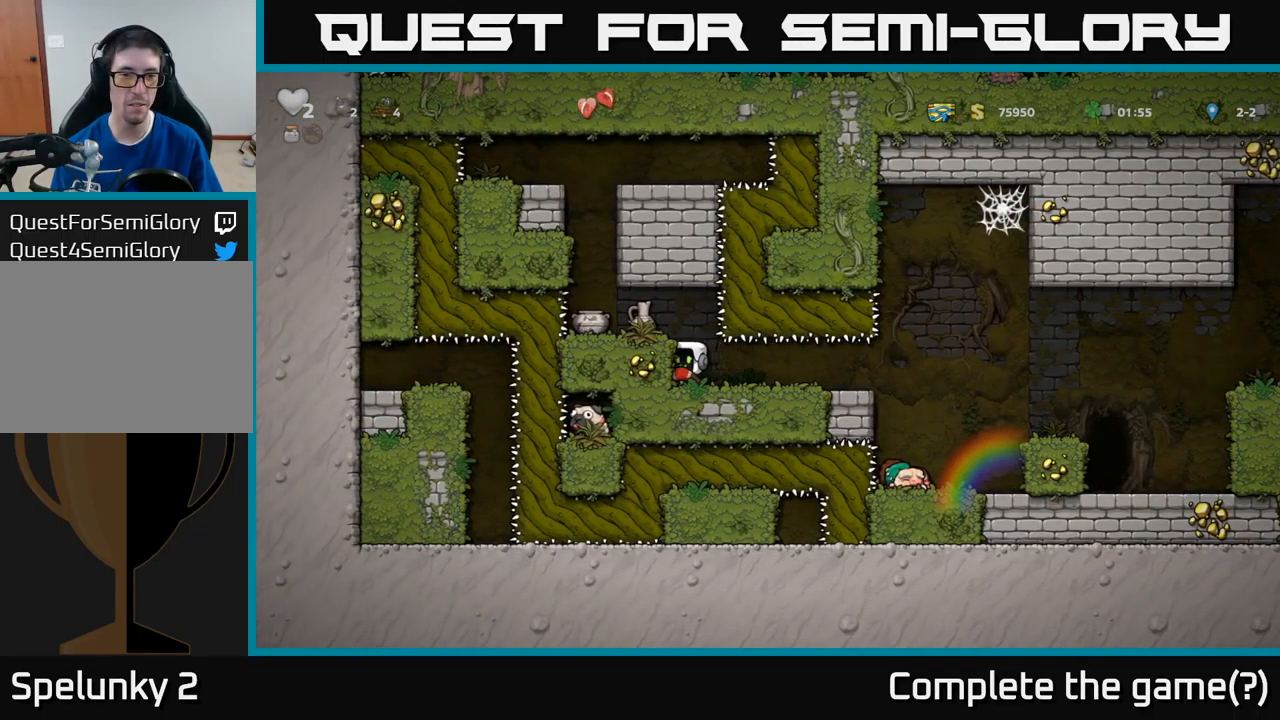
{"buttons": [], "left_stick": "center", "events": [[200, "A", "down"], [334, "X", "down"], [350, "A", "up"], [434, "X", "up"]]}
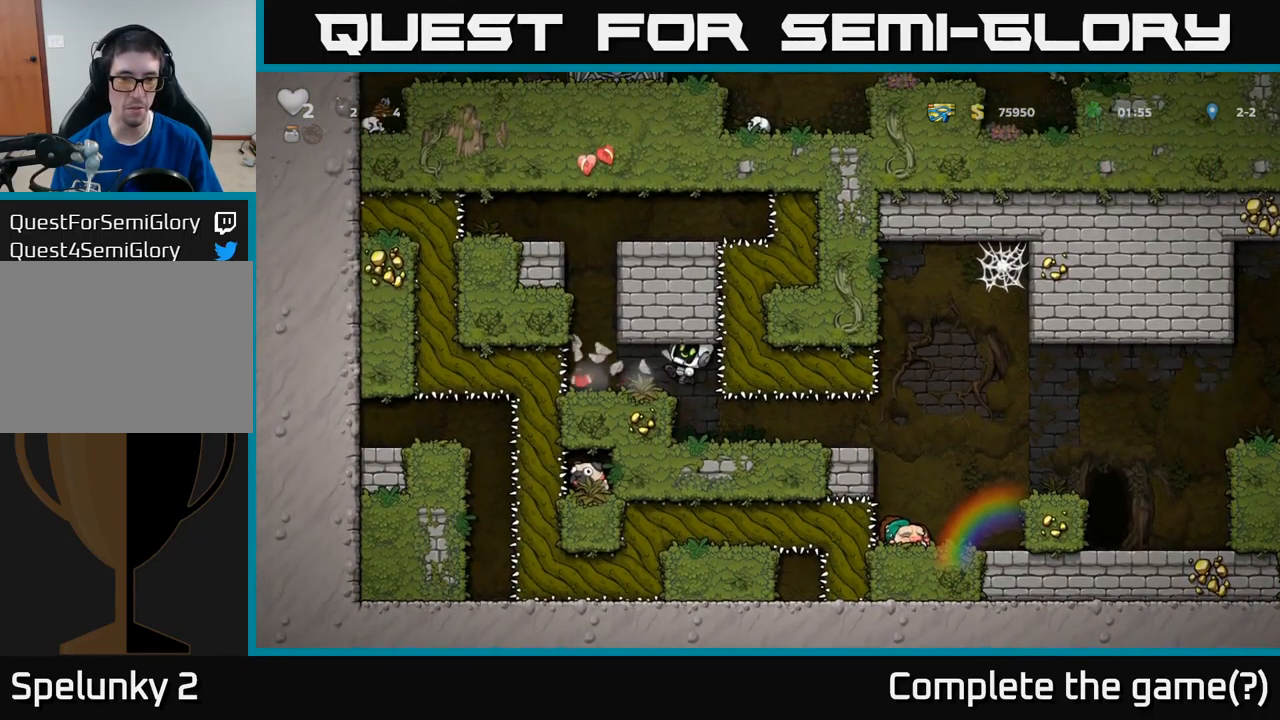
{"buttons": ["A"], "left_stick": "center", "events": [[467, "A", "down"]]}
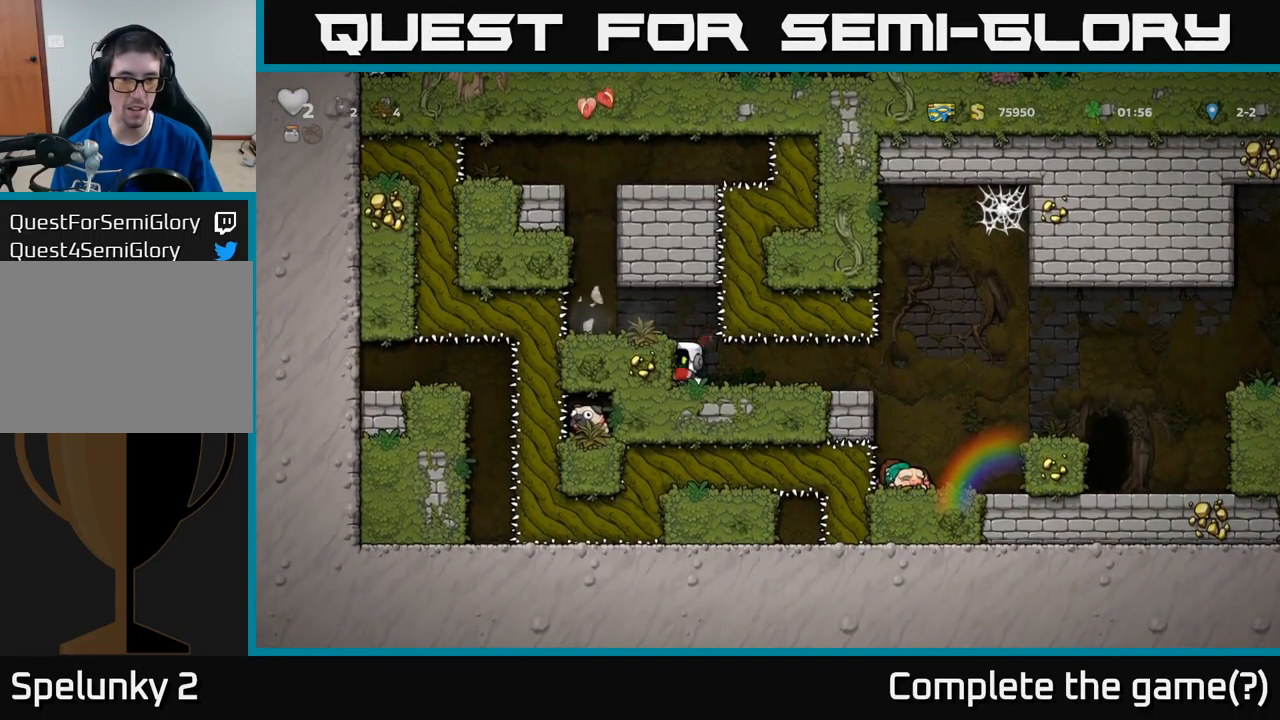
{"buttons": [], "left_stick": "center", "events": [[84, "A", "up"], [250, "DPAD_LEFT", "down"], [384, "DPAD_LEFT", "up"]]}
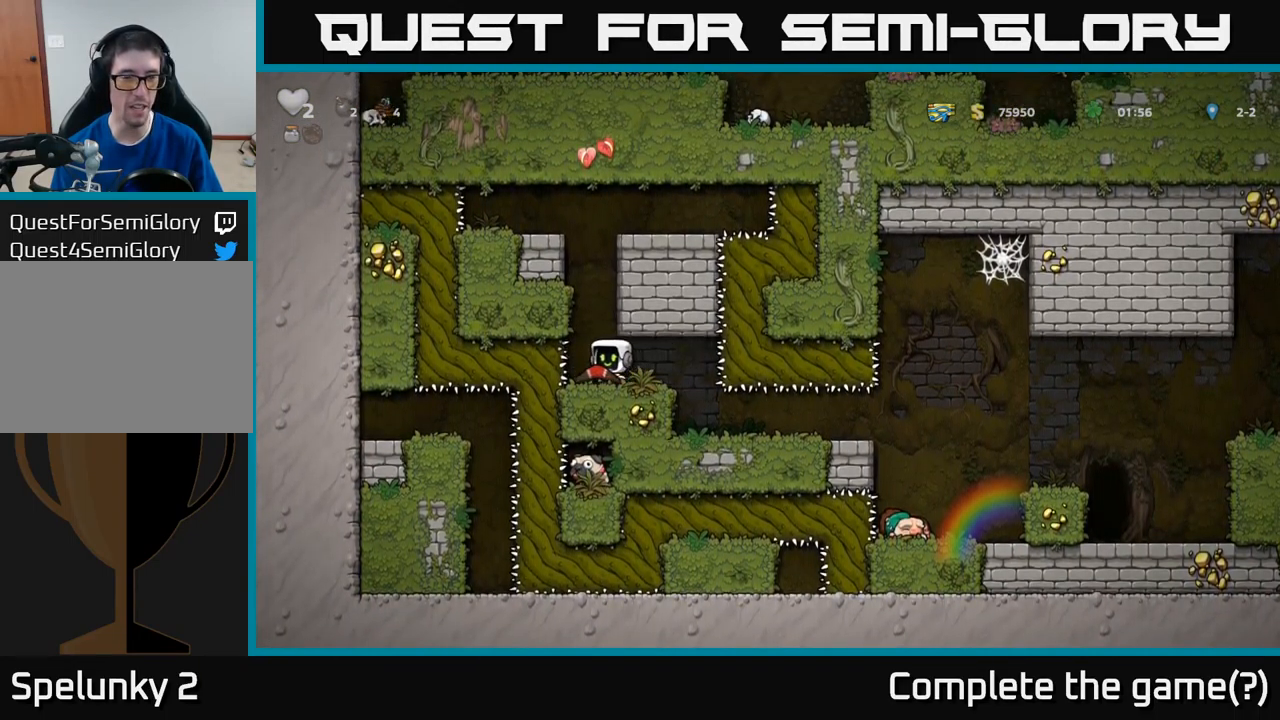
{"buttons": [], "left_stick": "center", "events": [[117, "DPAD_RIGHT", "down"], [267, "DPAD_RIGHT", "up"]]}
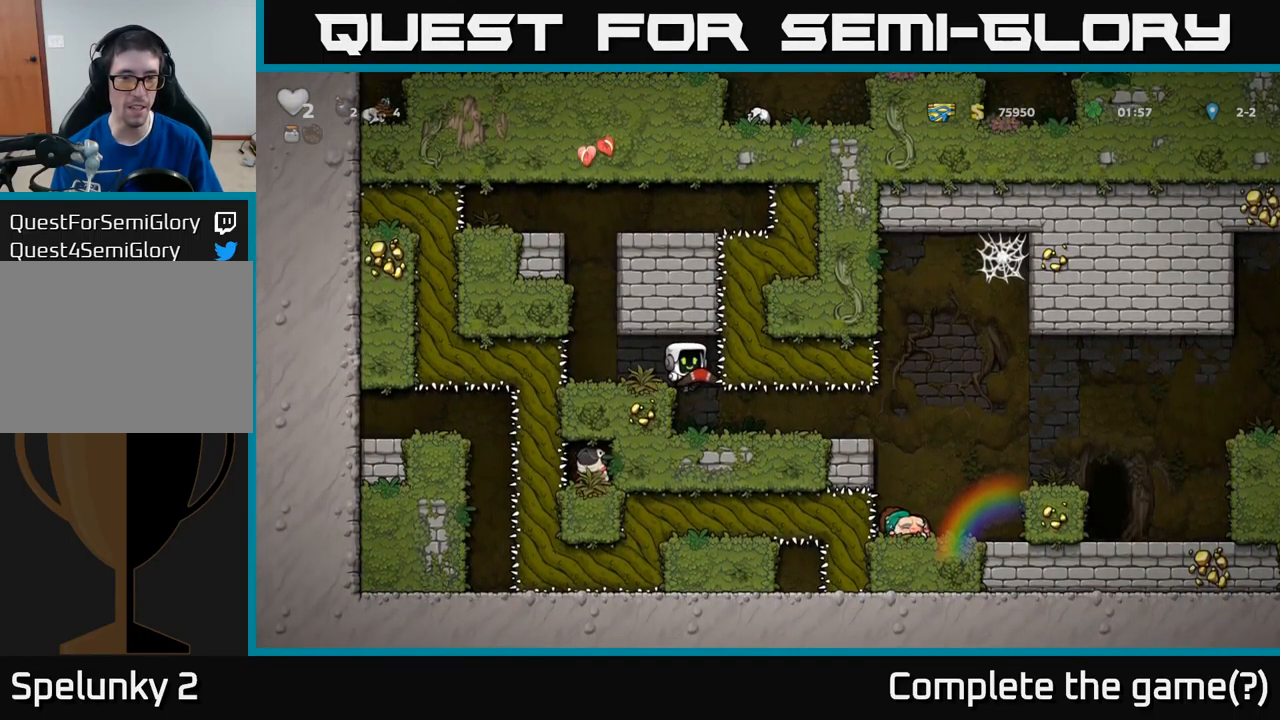
{"buttons": ["DPAD_RIGHT"], "left_stick": "center", "events": [[300, "DPAD_RIGHT", "down"]]}
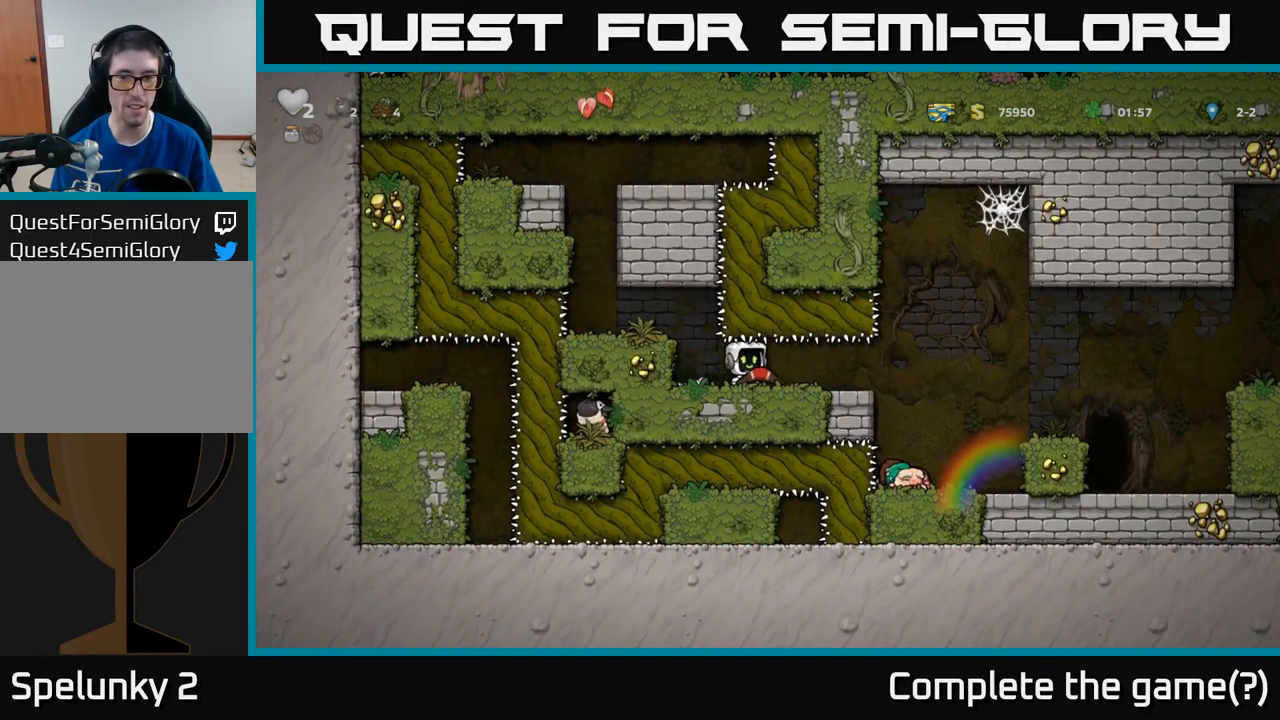
{"buttons": ["DPAD_RIGHT"], "left_stick": "center", "events": []}
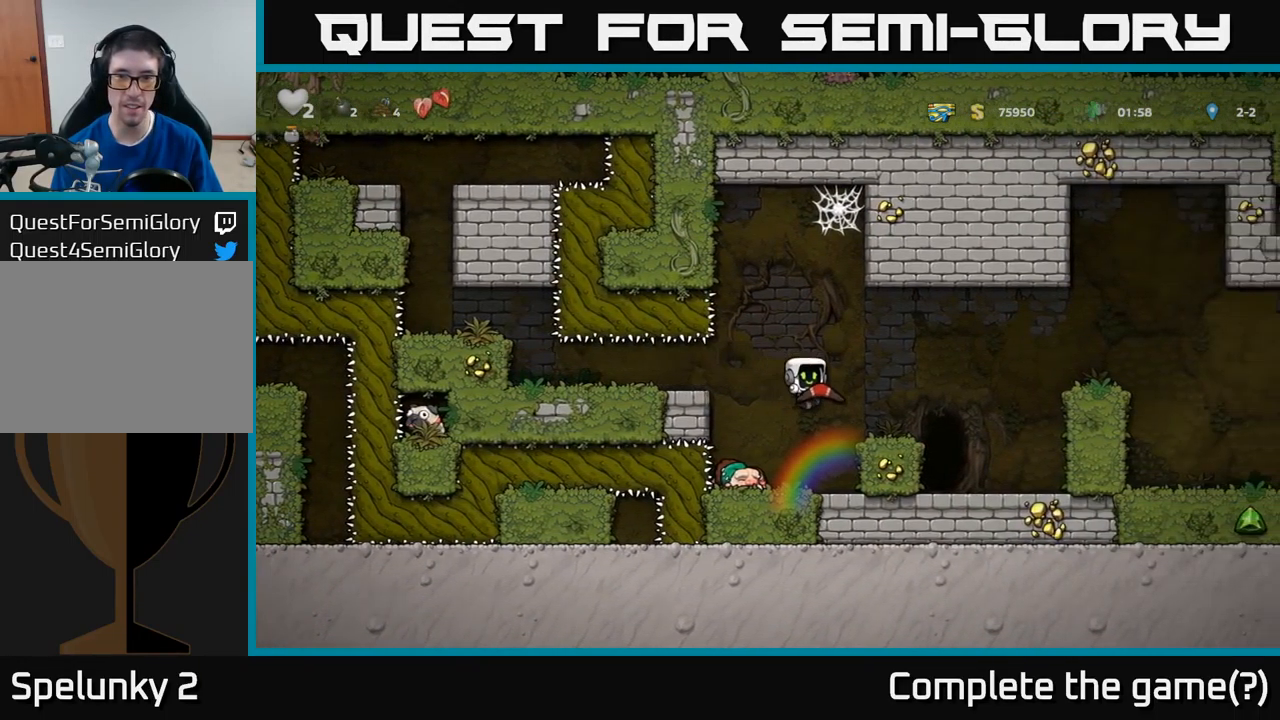
{"buttons": ["DPAD_RIGHT"], "left_stick": "center", "events": [[151, "DPAD_RIGHT", "up"], [284, "A", "down"], [434, "A", "up"], [501, "DPAD_RIGHT", "down"]]}
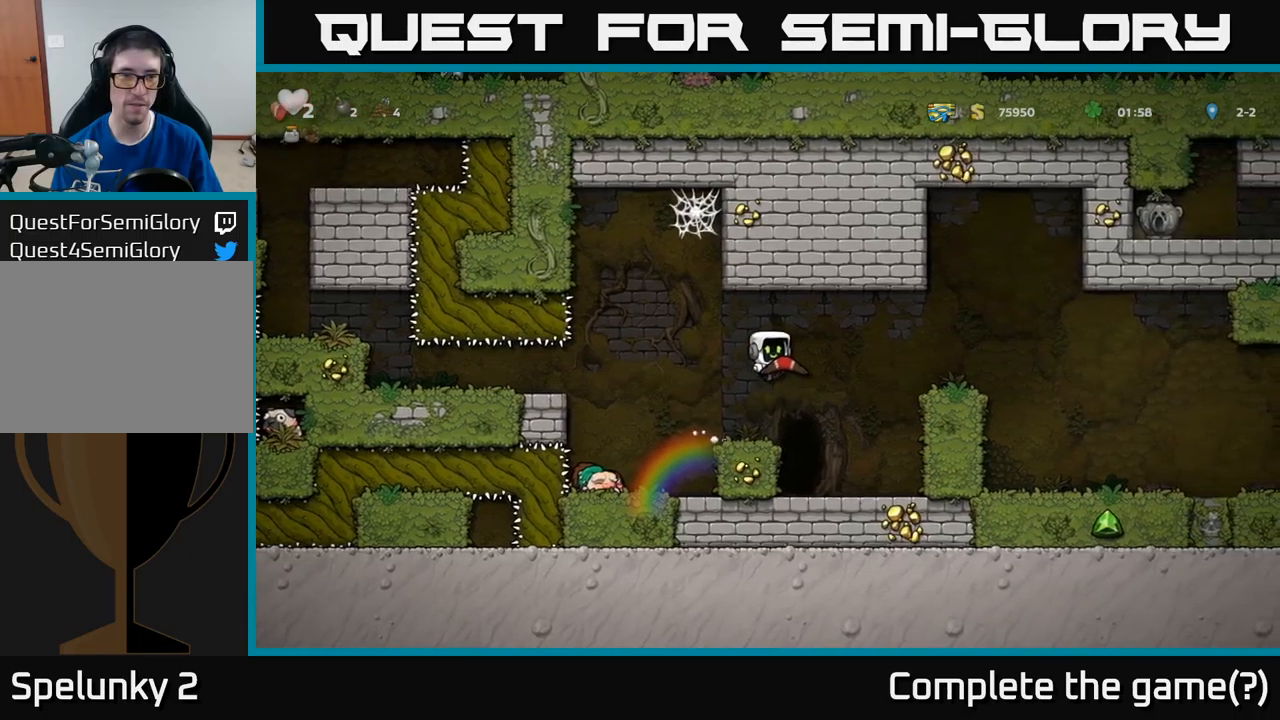
{"buttons": [], "left_stick": "center", "events": [[116, "DPAD_RIGHT", "up"]]}
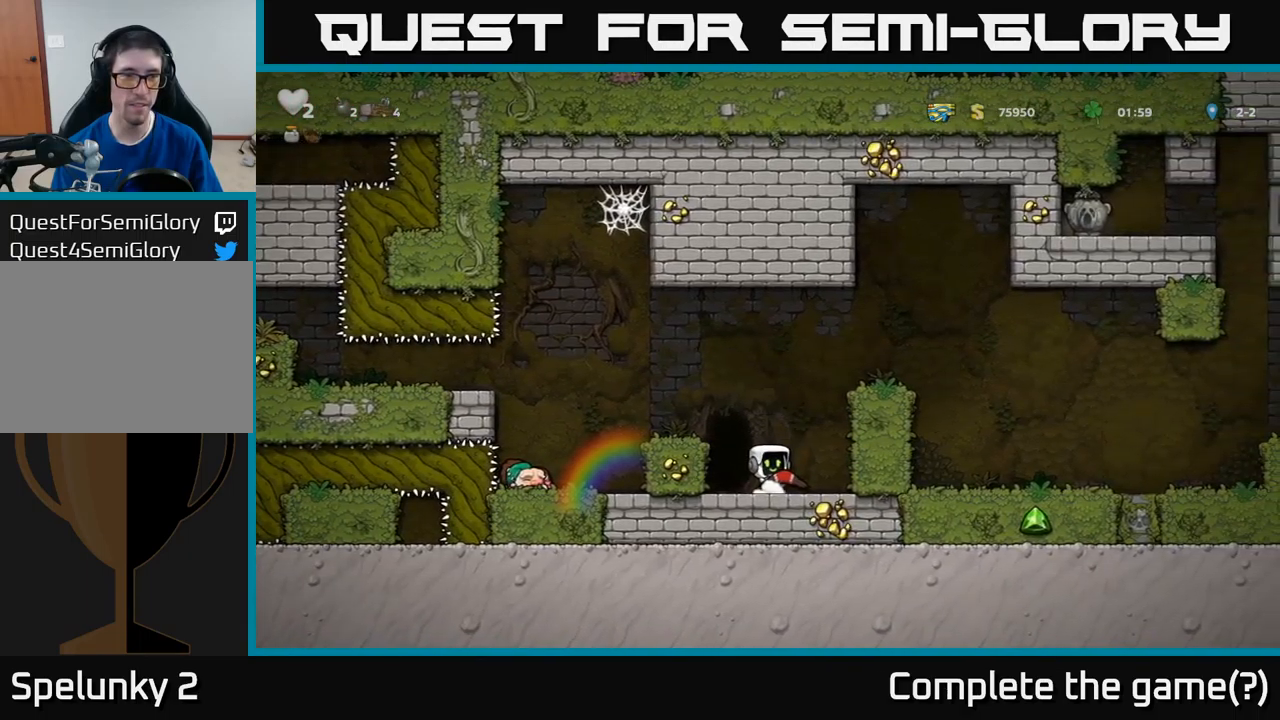
{"buttons": [], "left_stick": "center", "events": [[50, "DPAD_LEFT", "down"], [166, "DPAD_LEFT", "up"]]}
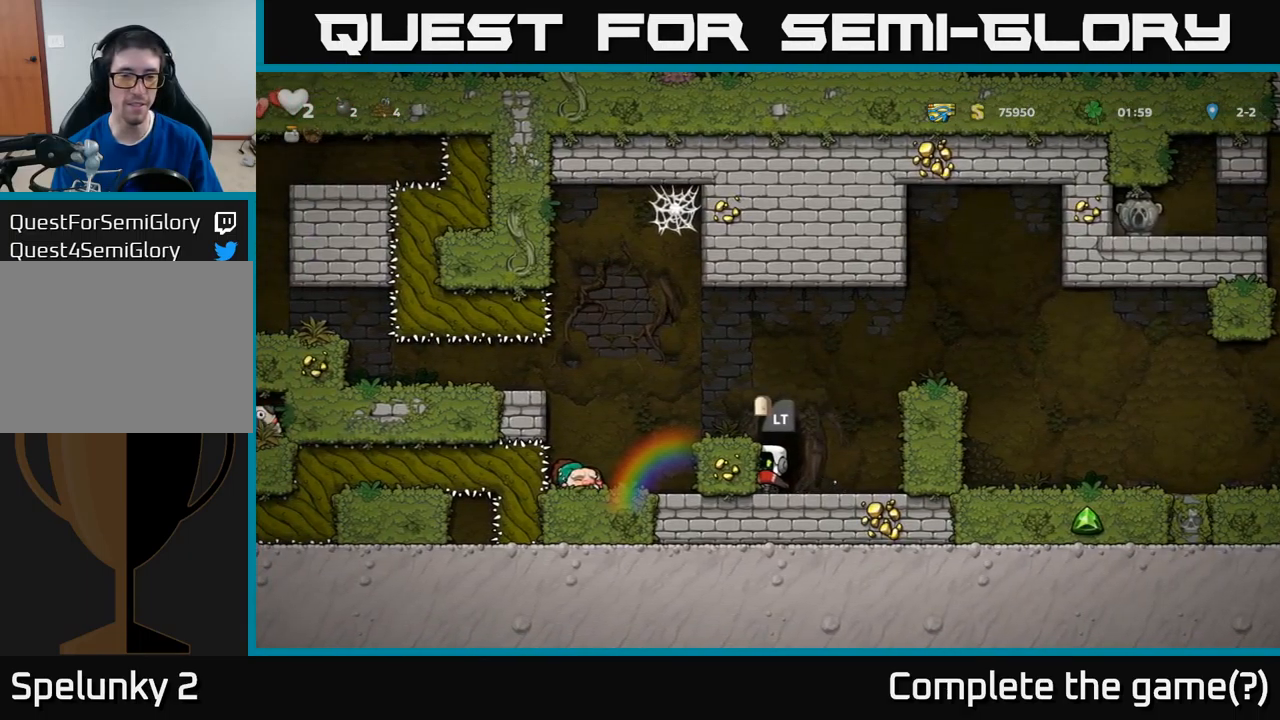
{"buttons": [], "left_stick": "center", "events": [[66, "L2", "down"], [166, "L2", "up"]]}